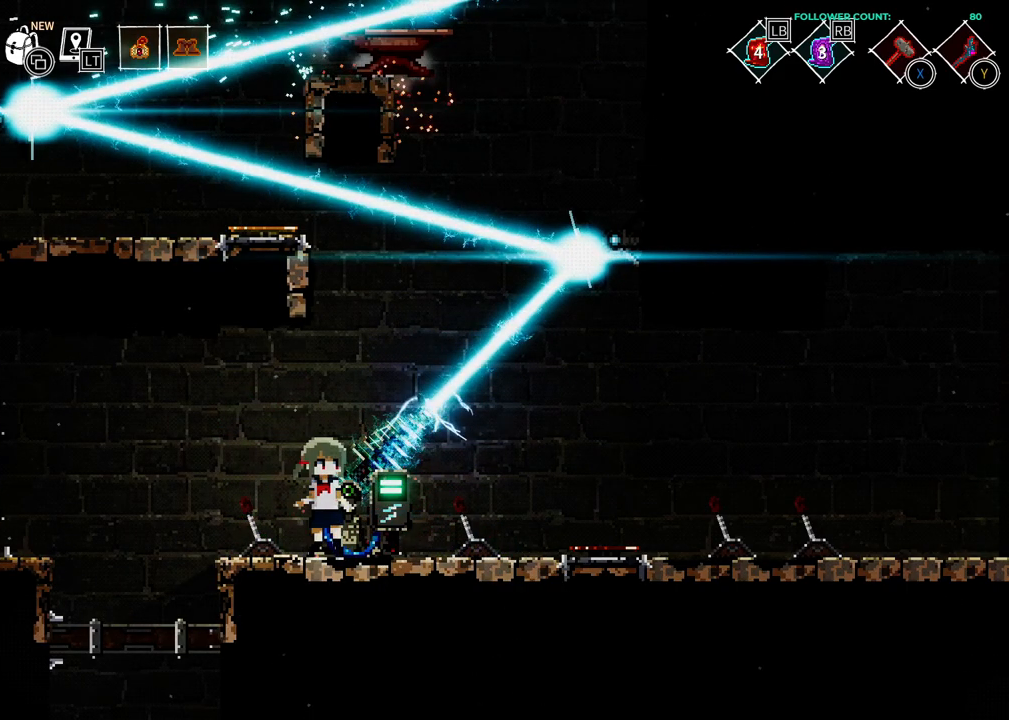
Gameplay with a controller (PlayStation layout); each line is a JSON object with the inputs held at the frame after it (dt_ms = milliseconds from this image to that frame). "events" lists button and stick changes between this image and that frame as [ms after this image, input, new state], when the widget could be followed in between. Not read: SELECT.
{"dt_ms": 500, "buttons": [], "left_stick": "center", "right_stick": "center", "events": []}
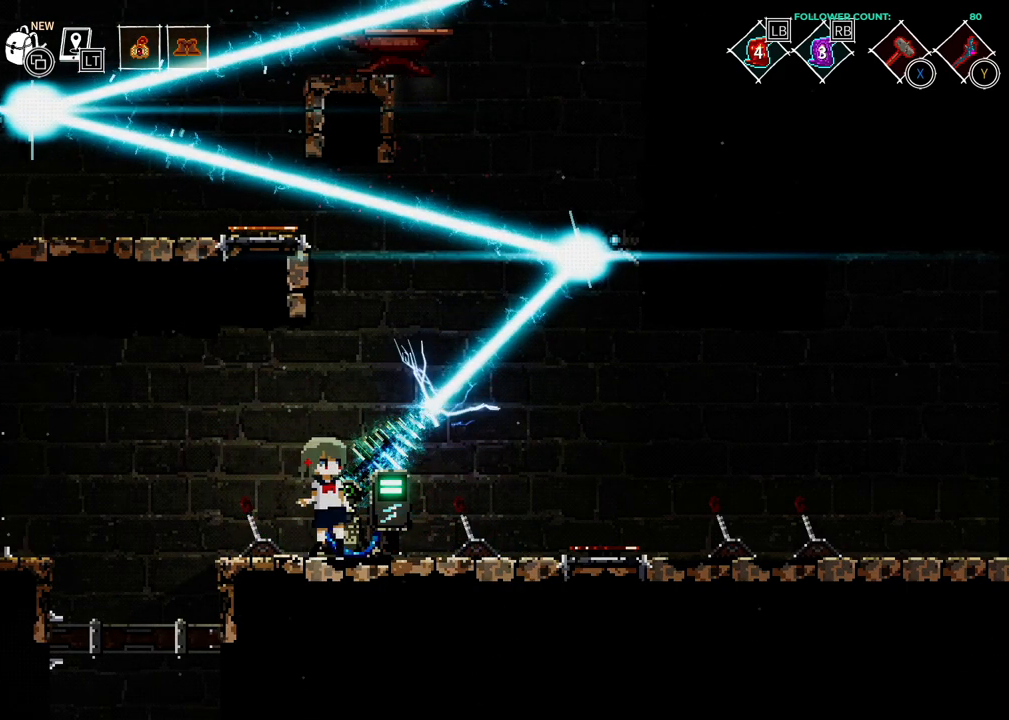
{"dt_ms": 500, "buttons": [], "left_stick": "center", "right_stick": "center", "events": []}
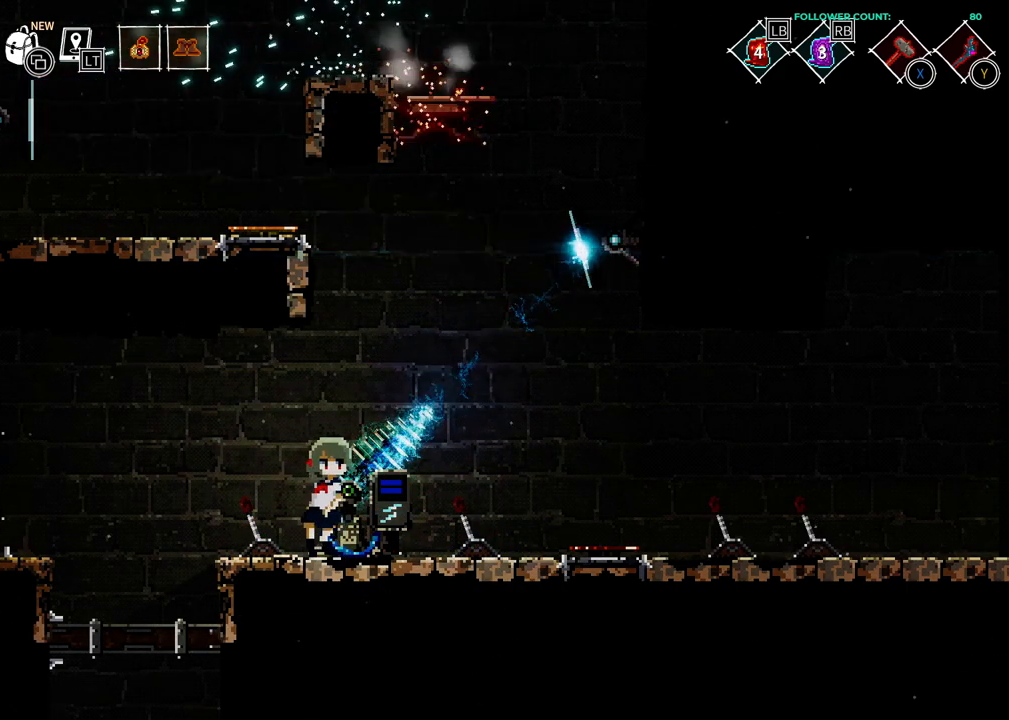
{"dt_ms": 500, "buttons": [], "left_stick": "center", "right_stick": "center", "events": []}
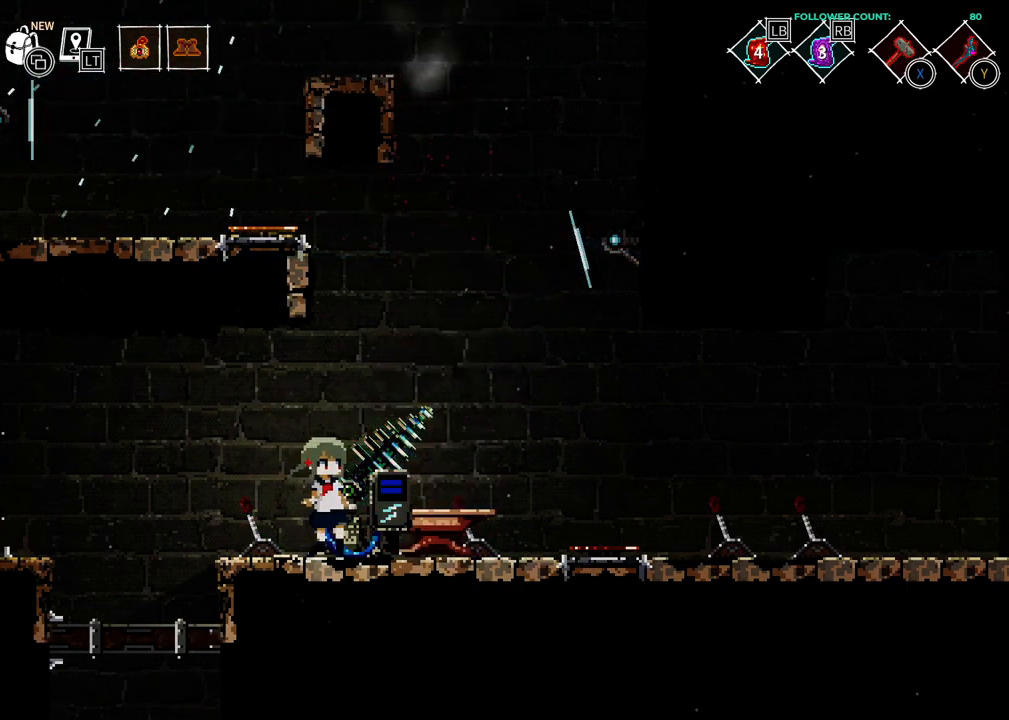
{"dt_ms": 500, "buttons": [], "left_stick": "center", "right_stick": "center", "events": []}
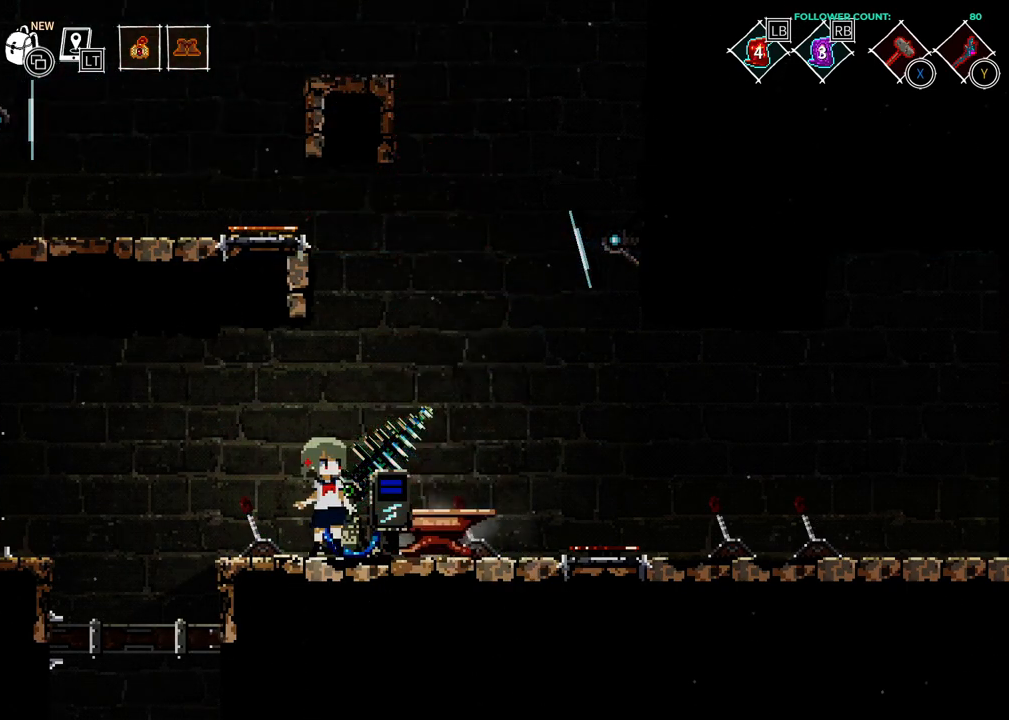
{"dt_ms": 500, "buttons": [], "left_stick": "center", "right_stick": "center", "events": [[333, "SQUARE", "down"], [433, "SQUARE", "up"]]}
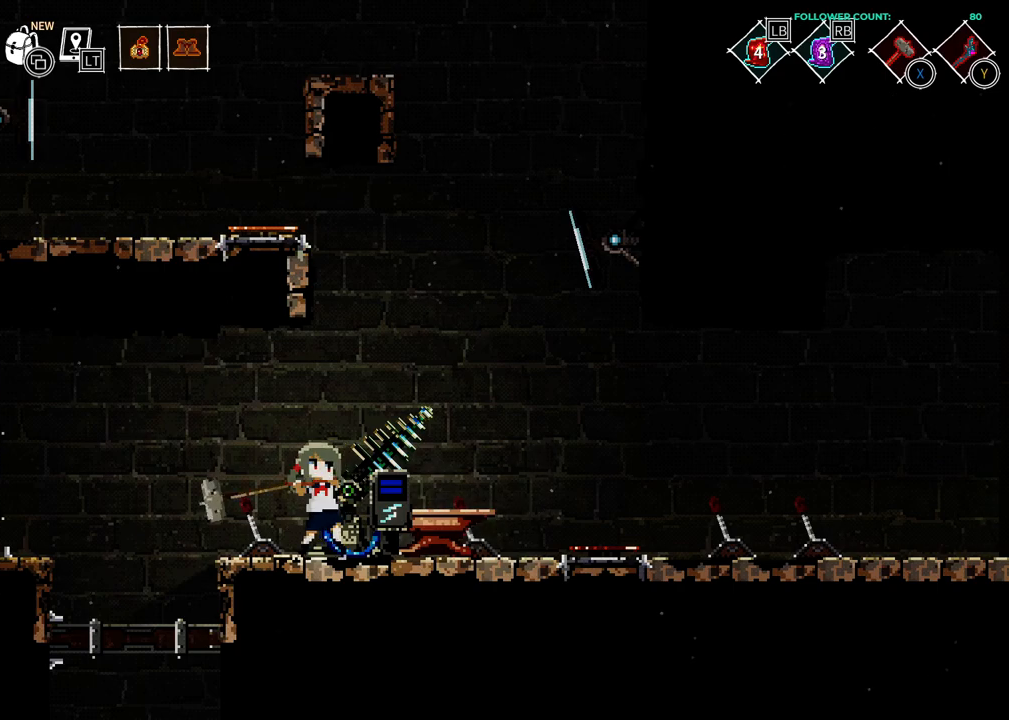
{"dt_ms": 500, "buttons": [], "left_stick": "center", "right_stick": "center", "events": []}
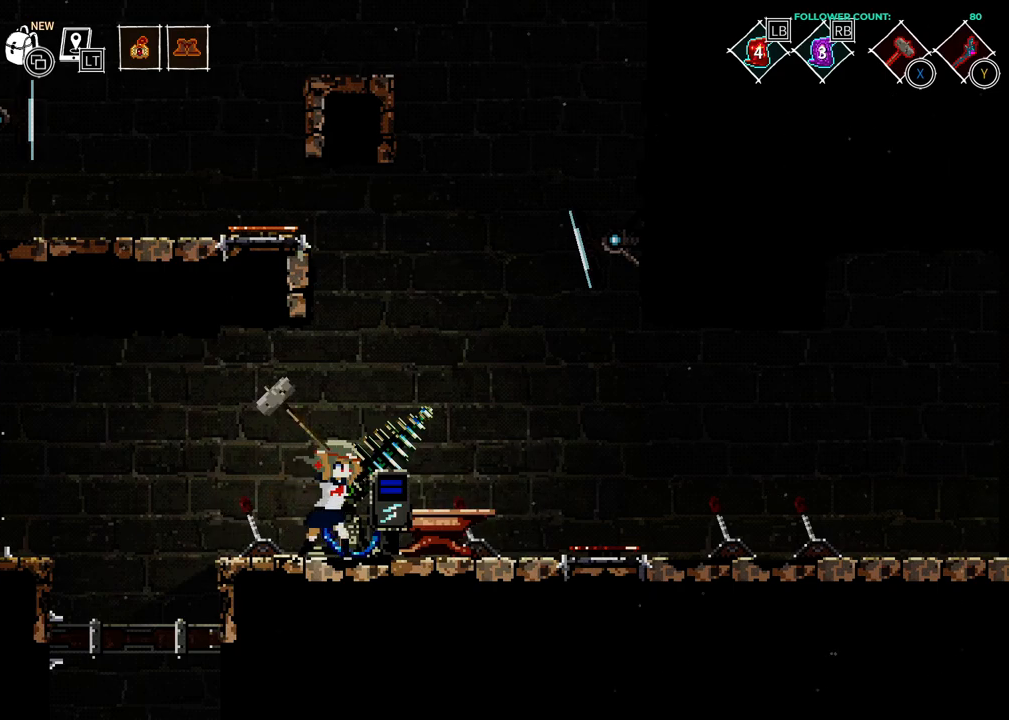
{"dt_ms": 1000, "buttons": ["SQUARE"], "left_stick": "center", "right_stick": "center"}
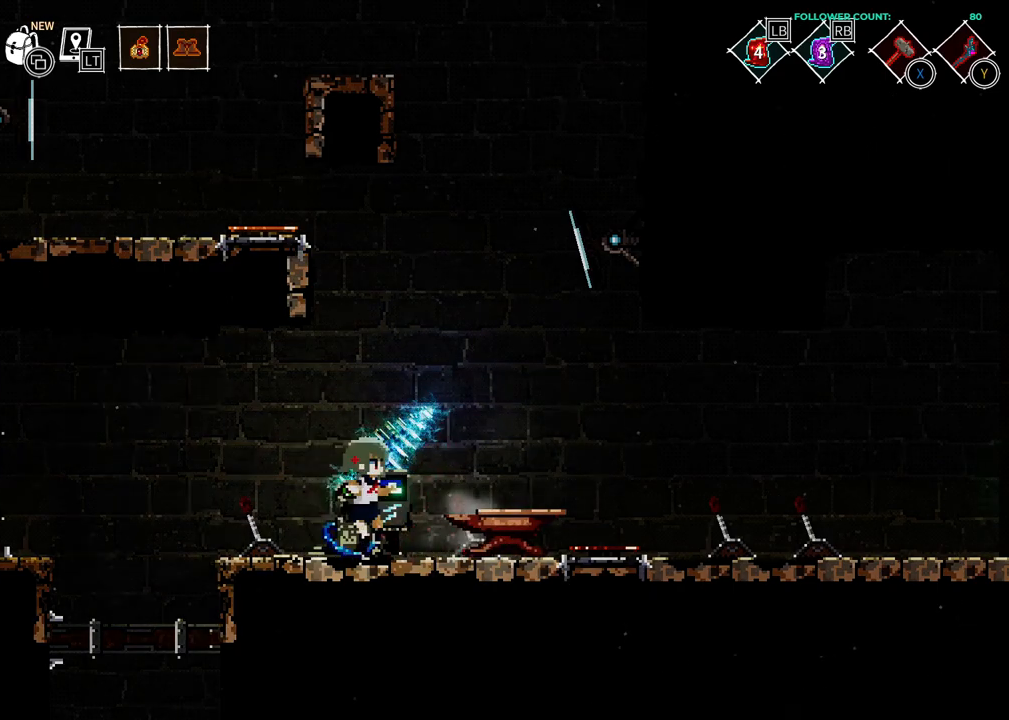
{"dt_ms": 1000, "buttons": ["DPAD_DOWN"], "left_stick": "center", "right_stick": "center"}
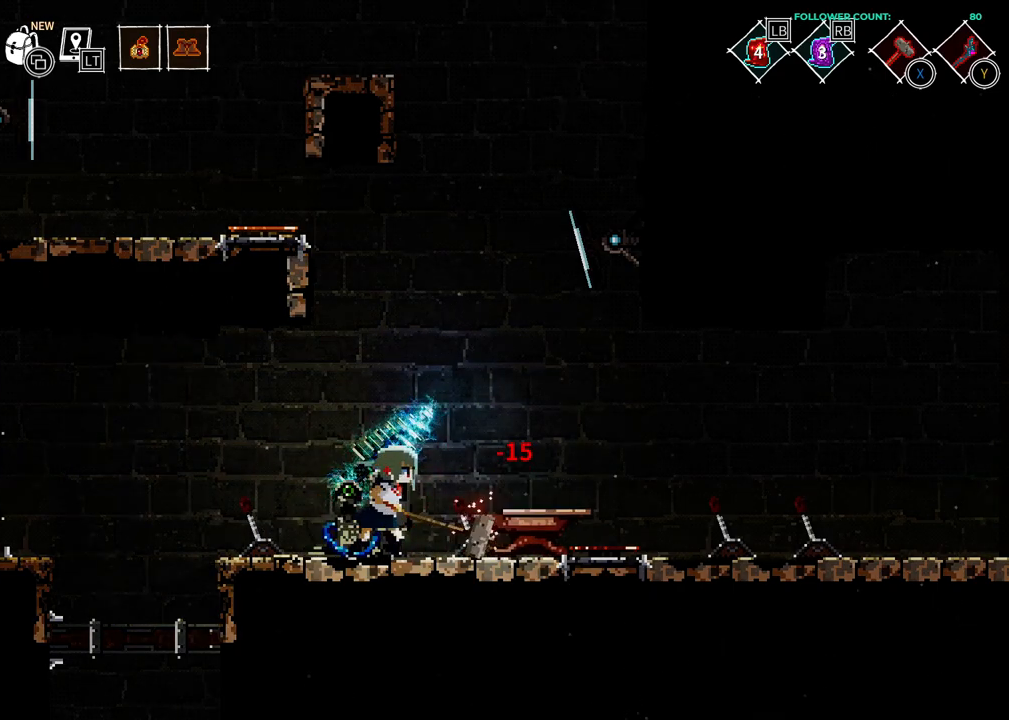
{"dt_ms": 500, "buttons": ["DPAD_DOWN"], "left_stick": "center", "right_stick": "center", "events": []}
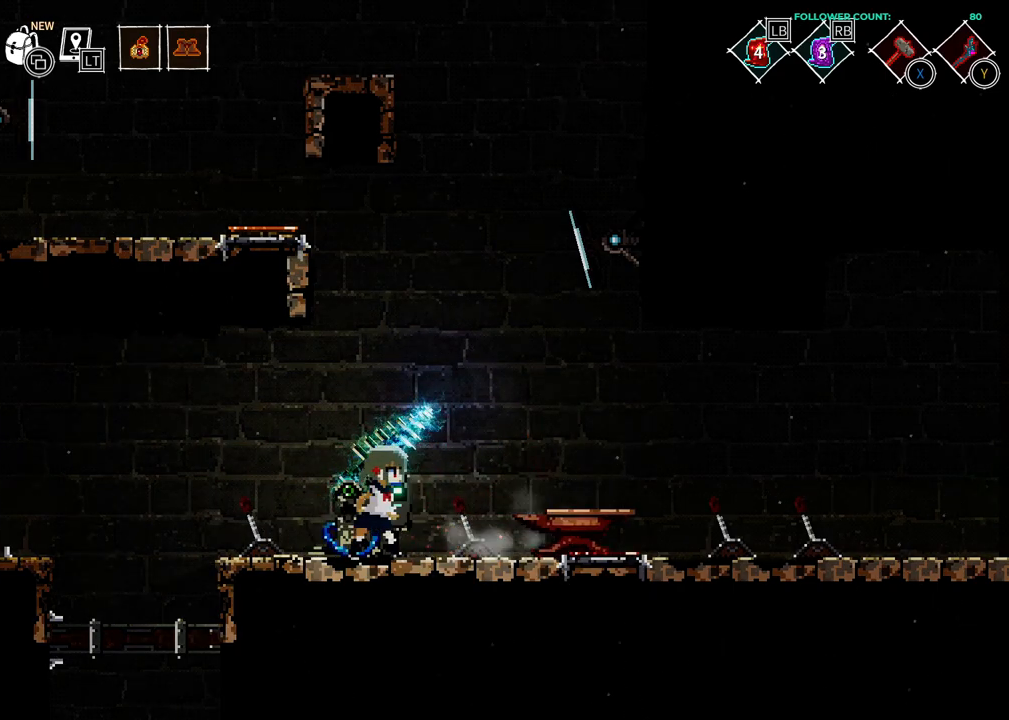
{"dt_ms": 500, "buttons": [], "left_stick": "center", "right_stick": "center", "events": [[433, "DPAD_DOWN", "up"]]}
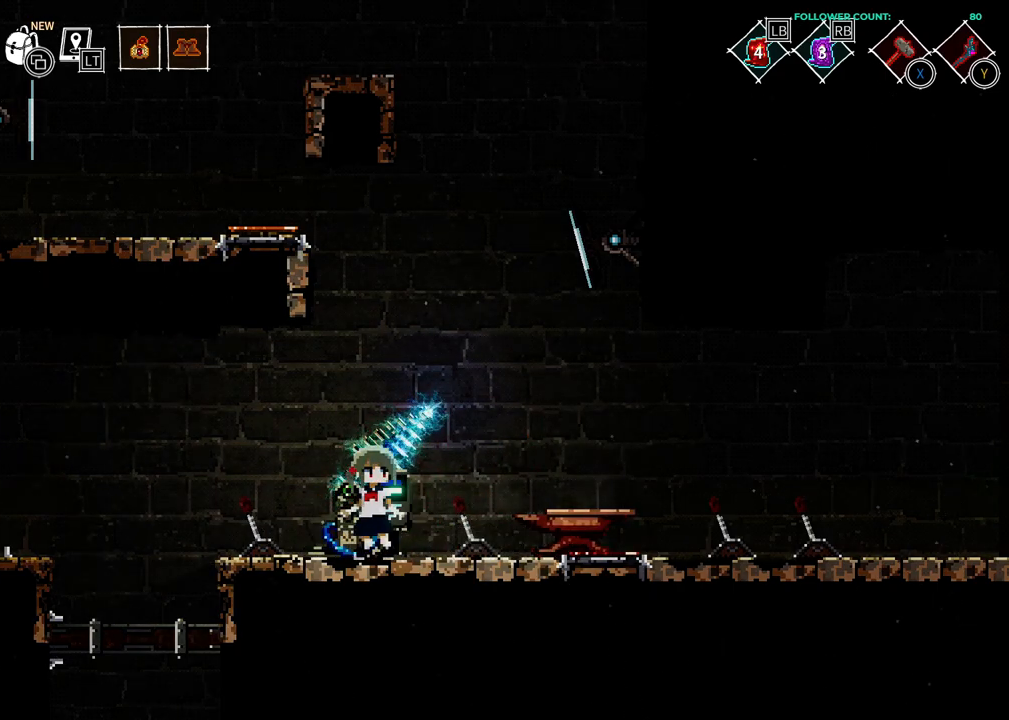
{"dt_ms": 500, "buttons": ["DPAD_LEFT"], "left_stick": "center", "right_stick": "center", "events": [[233, "DPAD_LEFT", "down"]]}
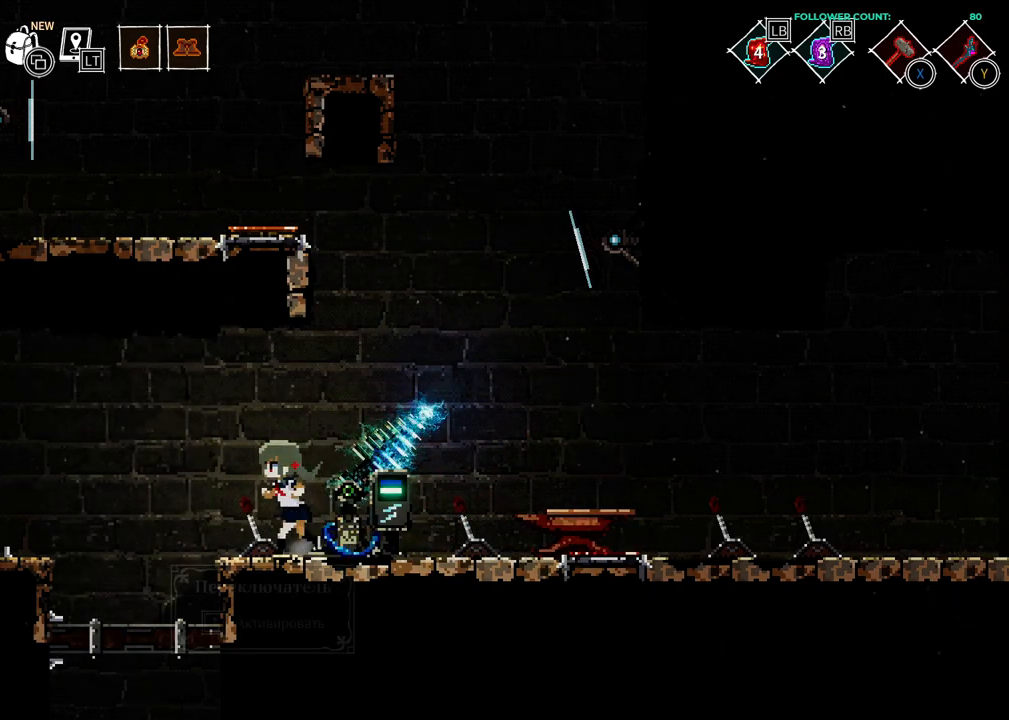
{"dt_ms": 500, "buttons": ["CROSS", "DPAD_LEFT"], "left_stick": "center", "right_stick": "center"}
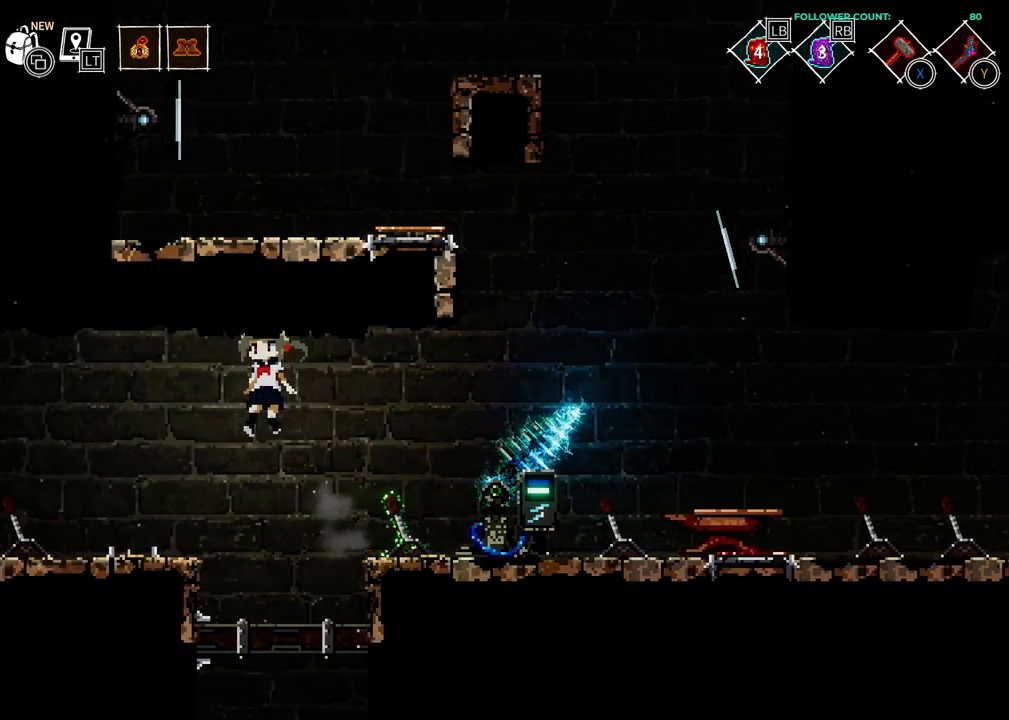
{"dt_ms": 1000, "buttons": [], "left_stick": "center", "right_stick": "center"}
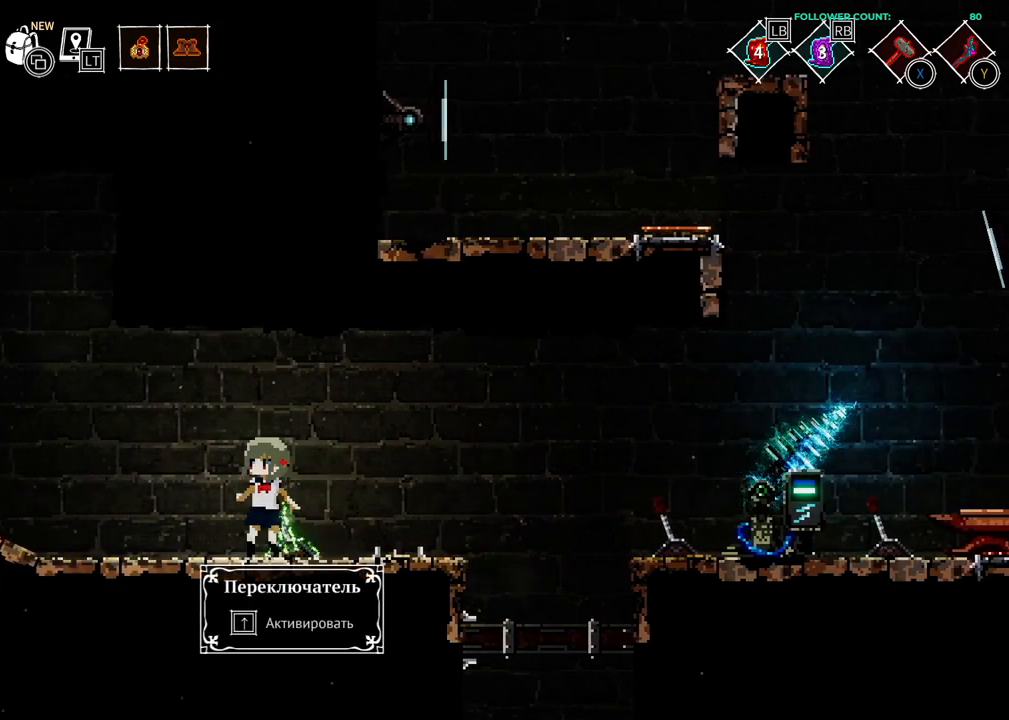
{"dt_ms": 500, "buttons": ["DPAD_LEFT"], "left_stick": "center", "right_stick": "center", "events": [[33, "DPAD_UP", "down"], [183, "DPAD_UP", "up"], [483, "DPAD_LEFT", "down"]]}
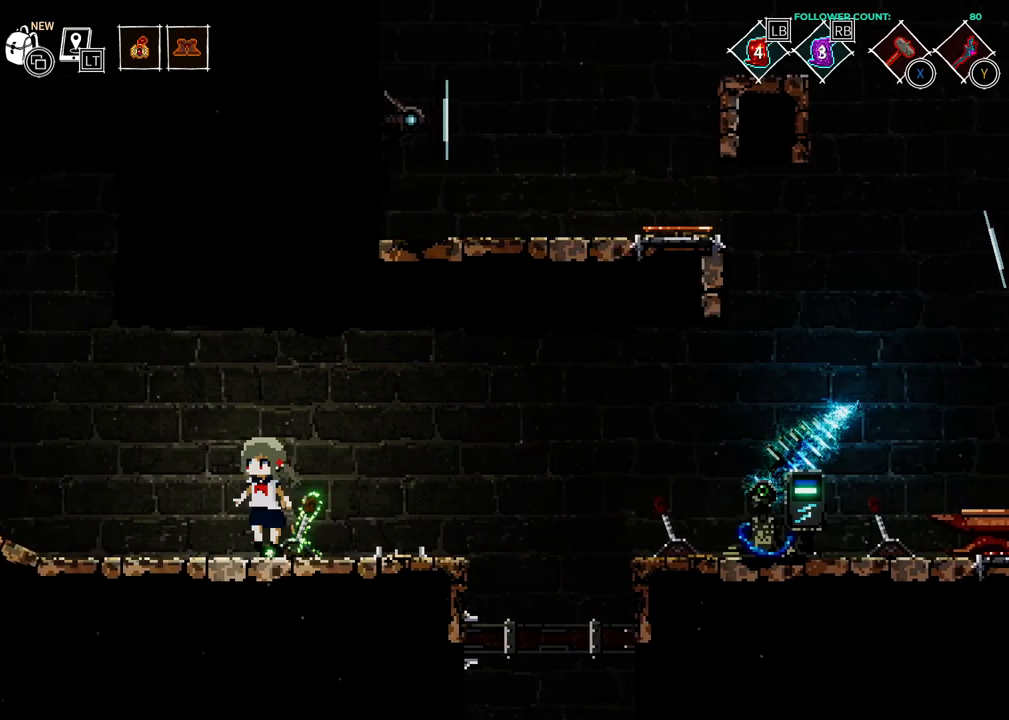
{"dt_ms": 500, "buttons": ["DPAD_LEFT"], "left_stick": "center", "right_stick": "center", "events": []}
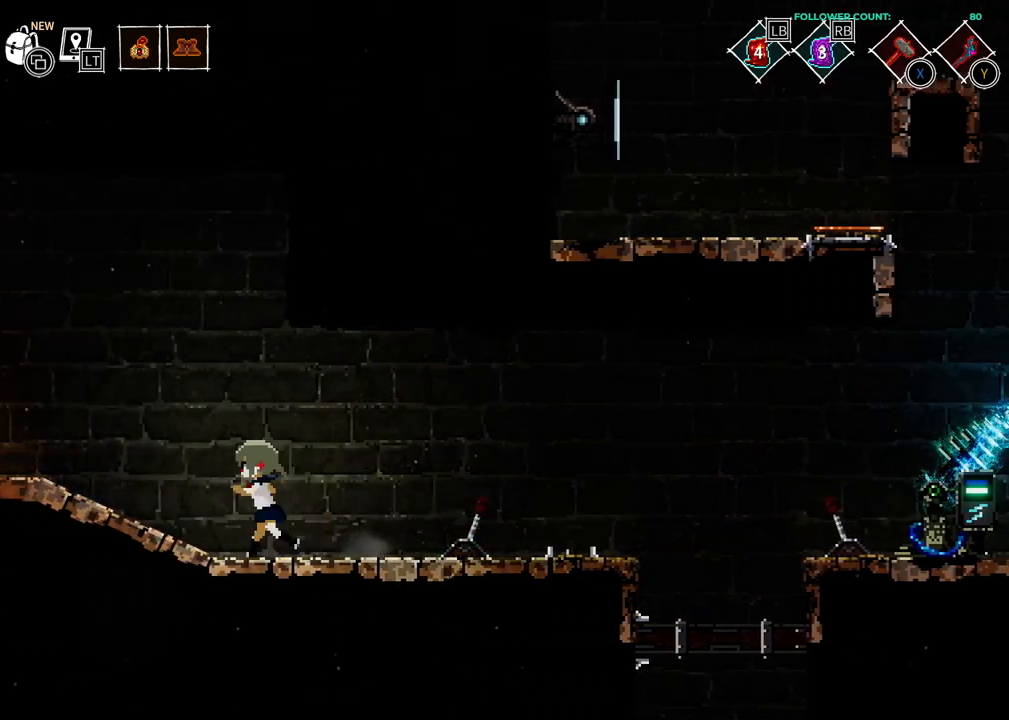
{"dt_ms": 500, "buttons": [], "left_stick": "center", "right_stick": "center", "events": [[383, "DPAD_LEFT", "up"]]}
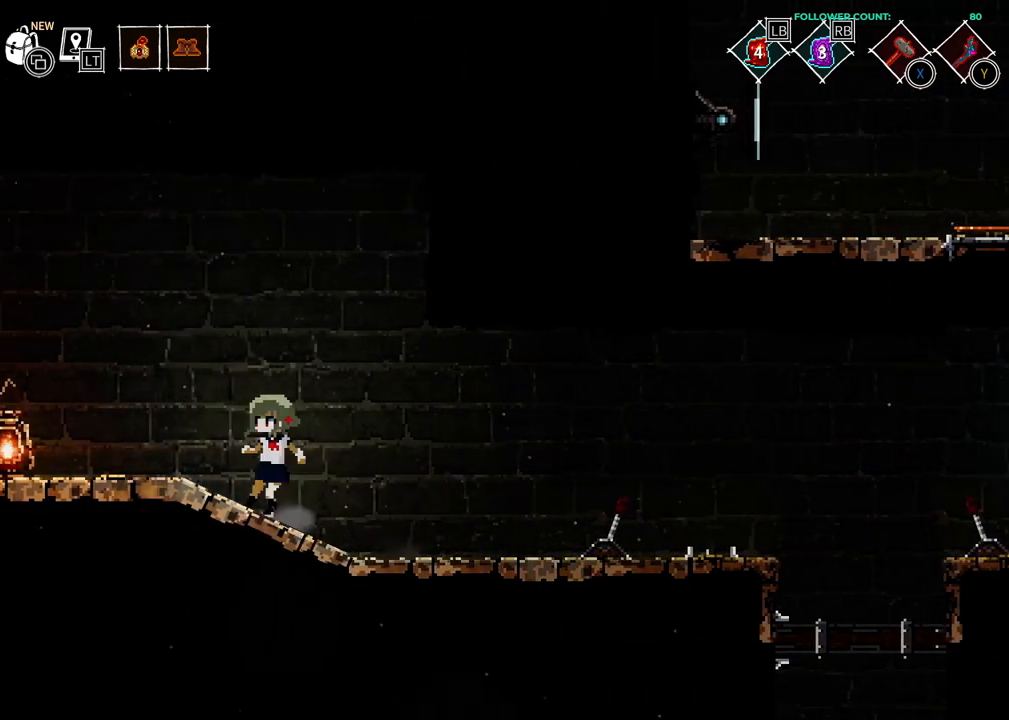
{"dt_ms": 500, "buttons": [], "left_stick": "center", "right_stick": "center", "events": []}
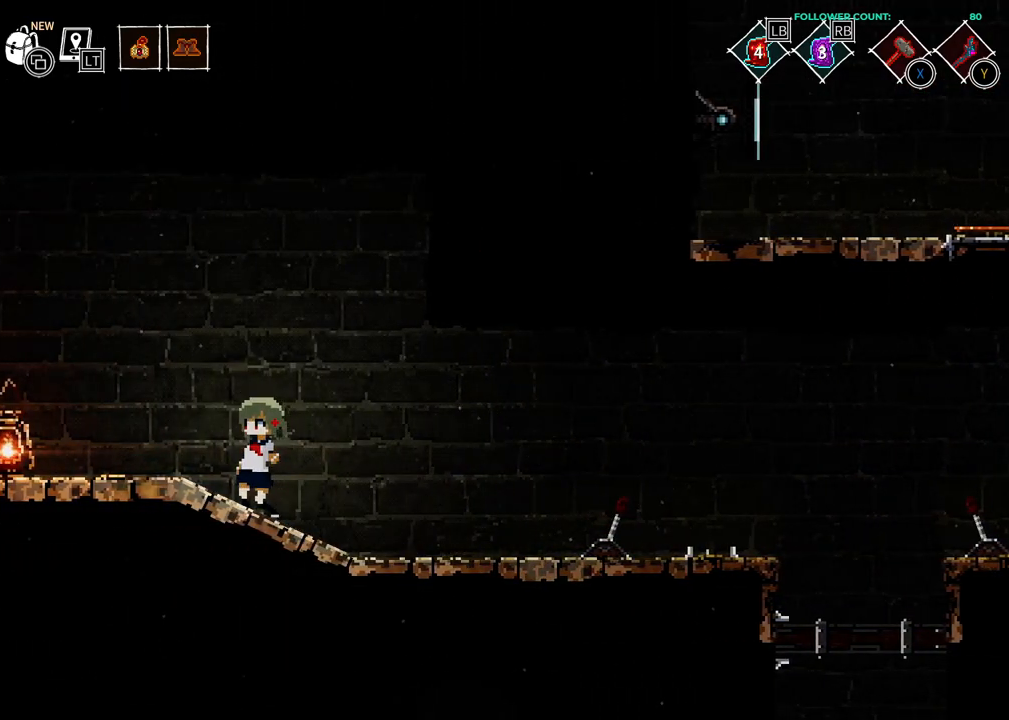
{"dt_ms": 500, "buttons": ["L1"], "left_stick": "center", "right_stick": "center", "events": [[33, "DPAD_LEFT", "down"], [183, "DPAD_LEFT", "up"], [433, "L1", "down"]]}
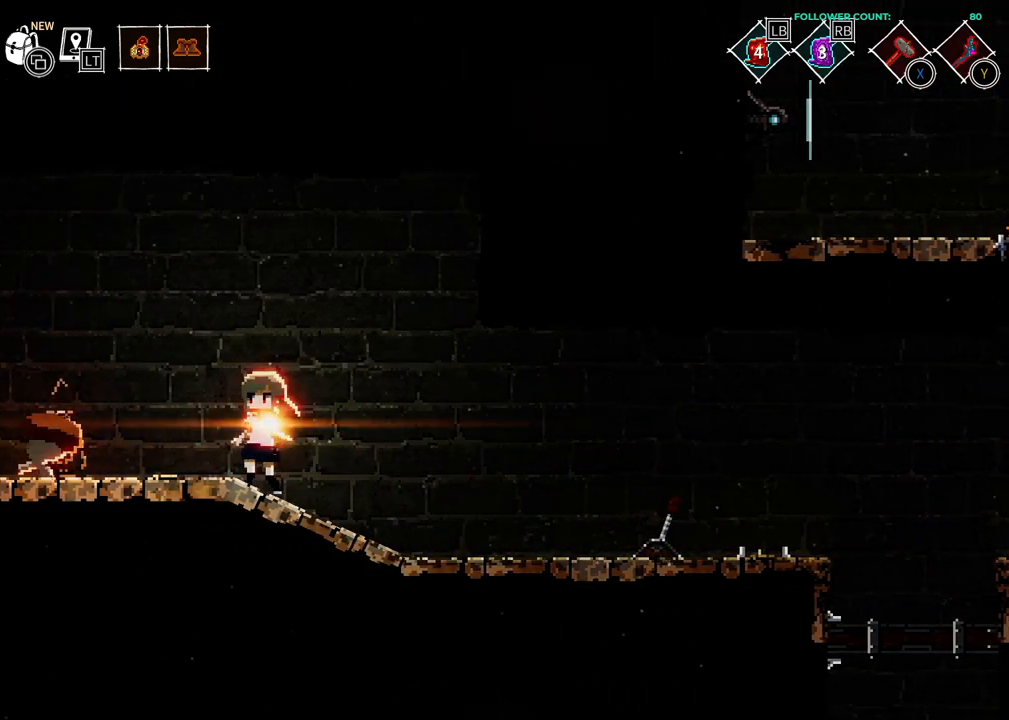
{"dt_ms": 500, "buttons": [], "left_stick": "center", "right_stick": "center", "events": [[83, "L1", "up"]]}
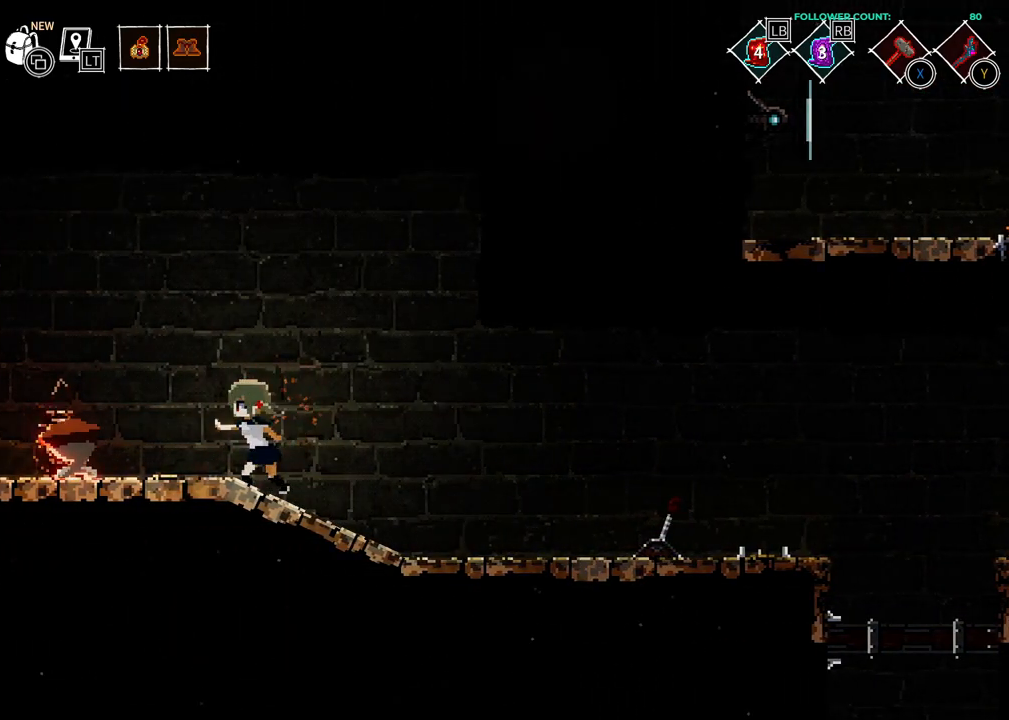
{"dt_ms": 500, "buttons": ["L1"], "left_stick": "center", "right_stick": "center", "events": [[83, "L1", "down"], [233, "L1", "up"], [433, "L1", "down"]]}
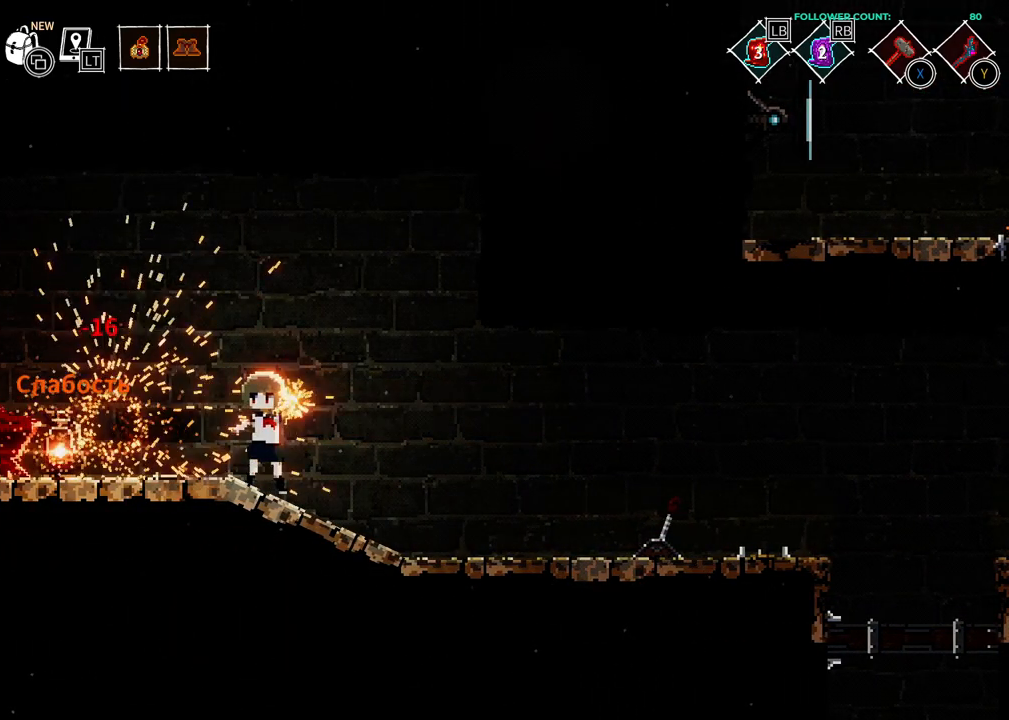
{"dt_ms": 500, "buttons": [], "left_stick": "center", "right_stick": "center", "events": [[83, "L1", "up"]]}
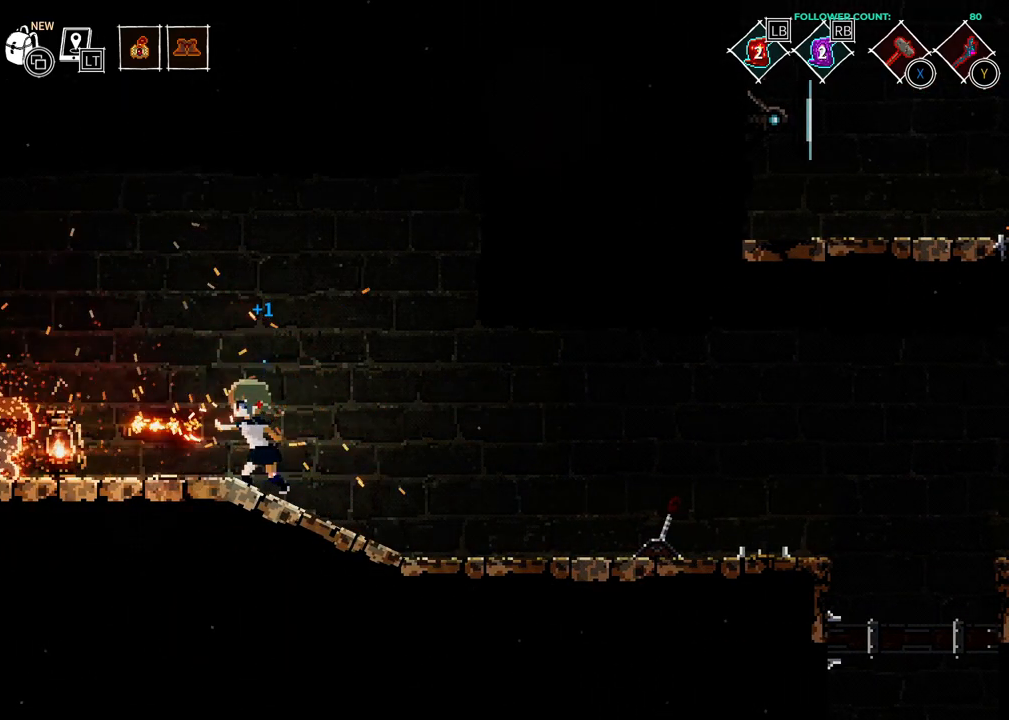
{"dt_ms": 500, "buttons": [], "left_stick": "center", "right_stick": "center", "events": []}
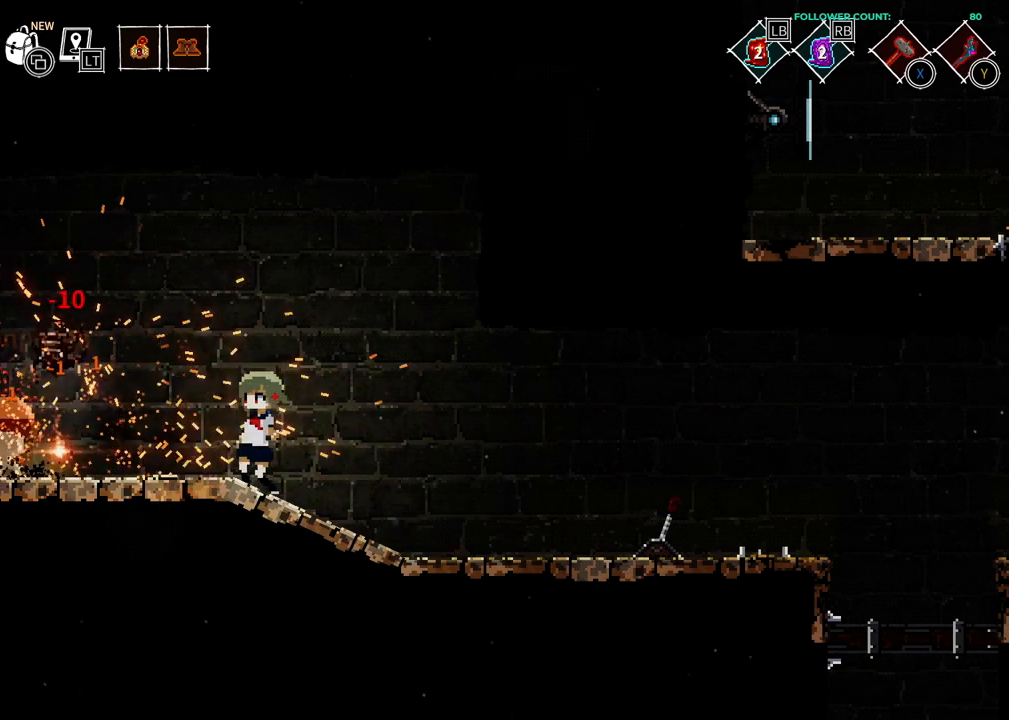
{"dt_ms": 500, "buttons": [], "left_stick": "center", "right_stick": "center", "events": [[183, "L1", "down"], [333, "L1", "up"]]}
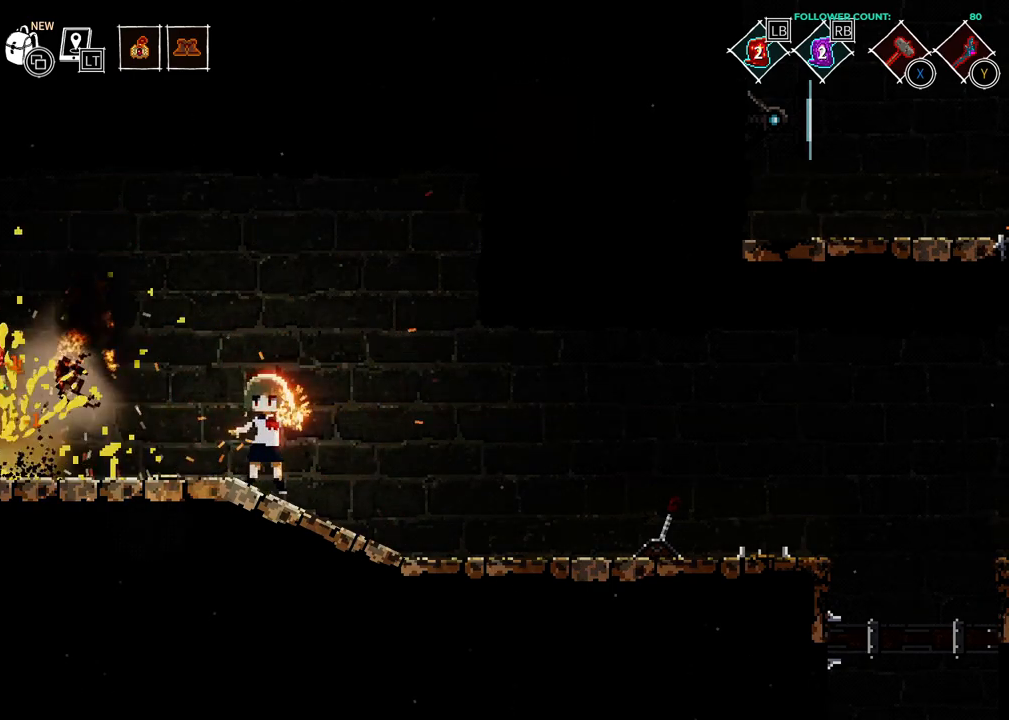
{"dt_ms": 500, "buttons": [], "left_stick": "center", "right_stick": "center", "events": []}
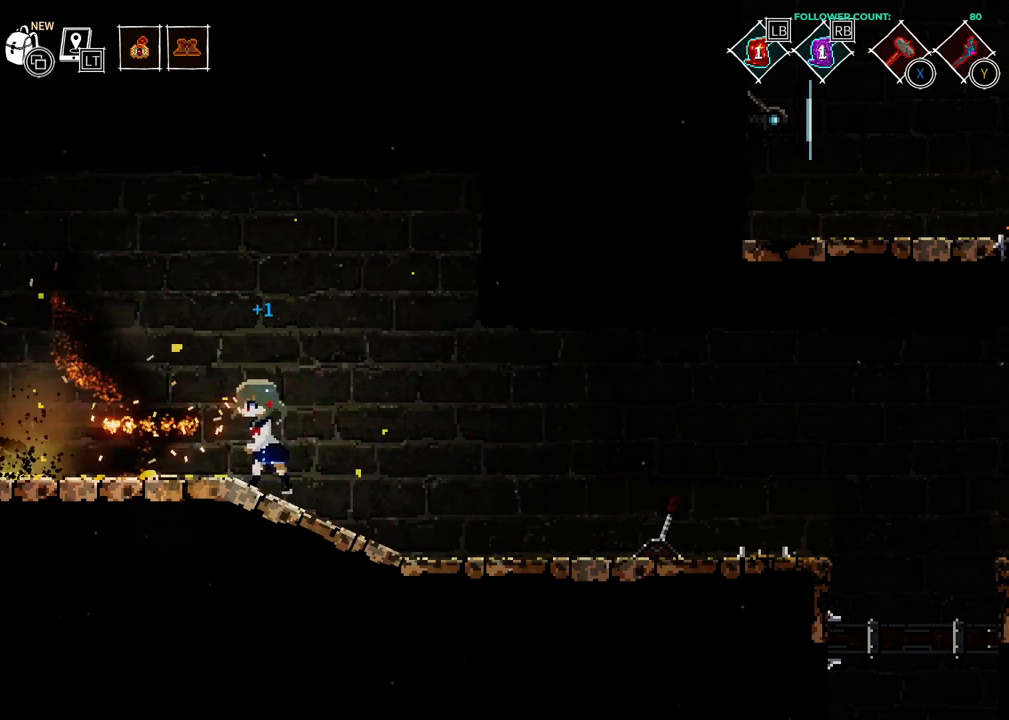
{"dt_ms": 500, "buttons": [], "left_stick": "center", "right_stick": "center", "events": []}
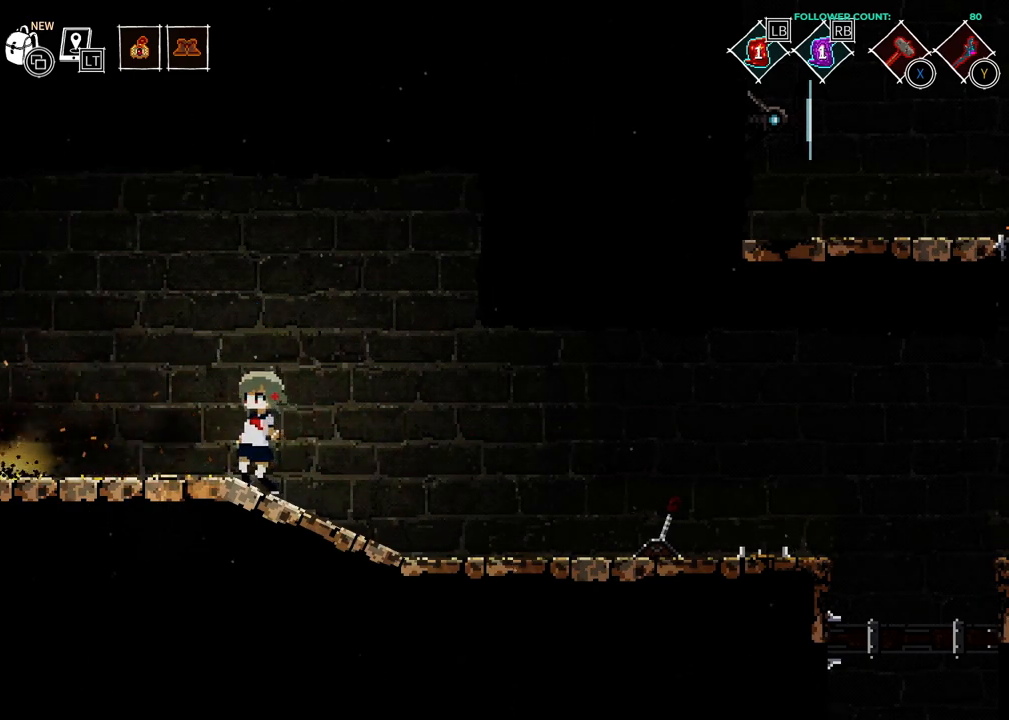
{"dt_ms": 500, "buttons": [], "left_stick": "center", "right_stick": "center", "events": []}
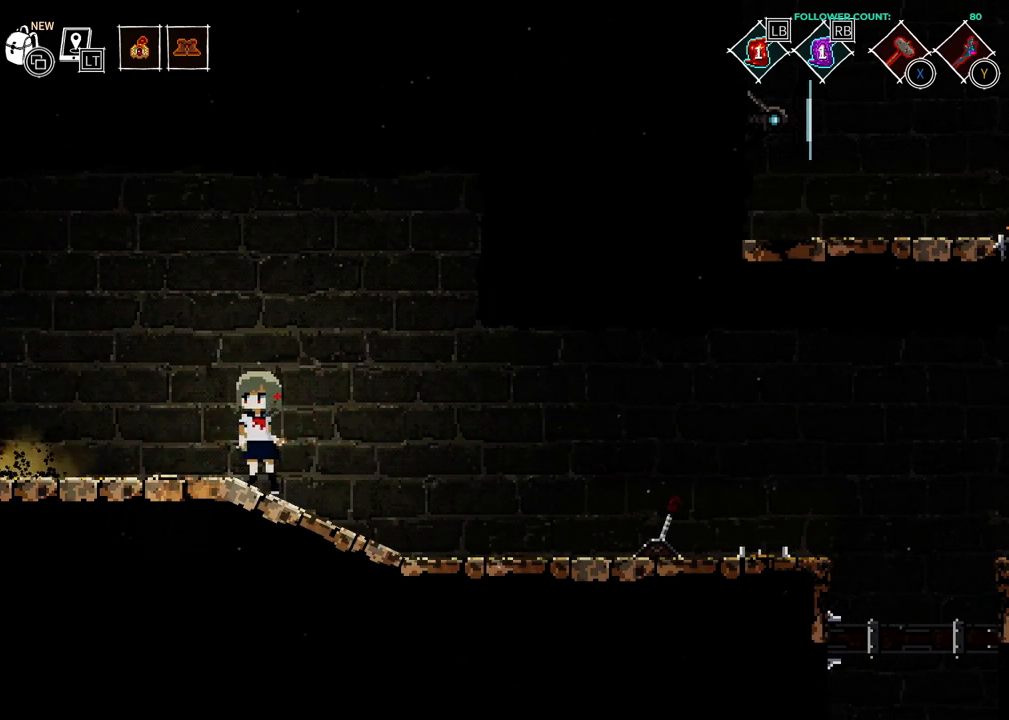
{"dt_ms": 500, "buttons": [], "left_stick": "center", "right_stick": "center", "events": []}
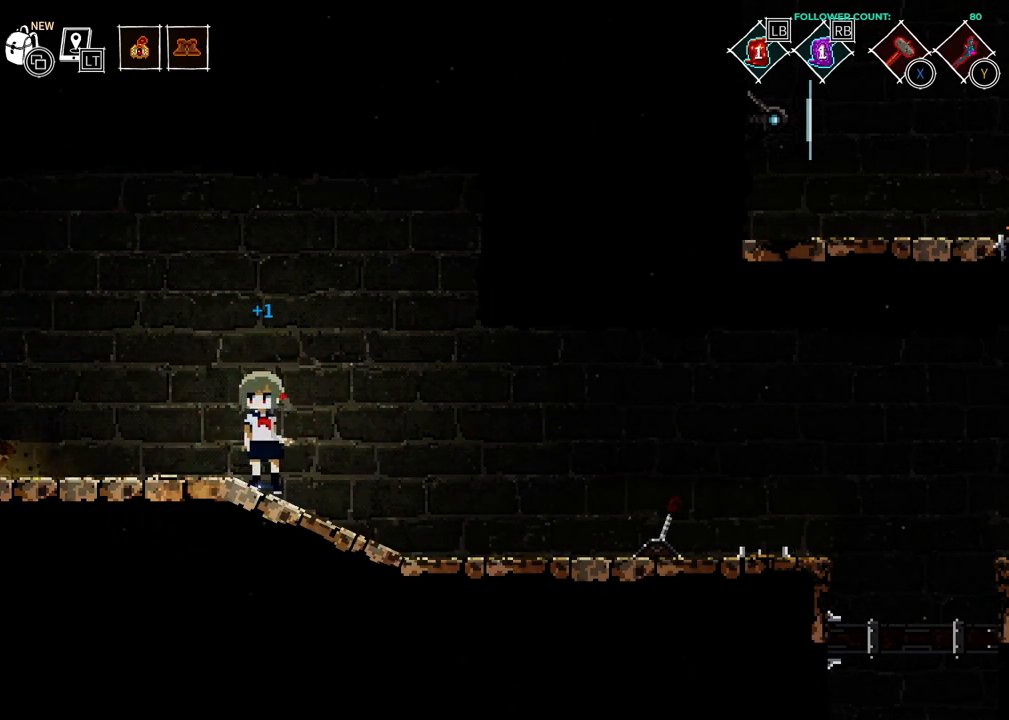
{"dt_ms": 500, "buttons": [], "left_stick": "center", "right_stick": "center", "events": []}